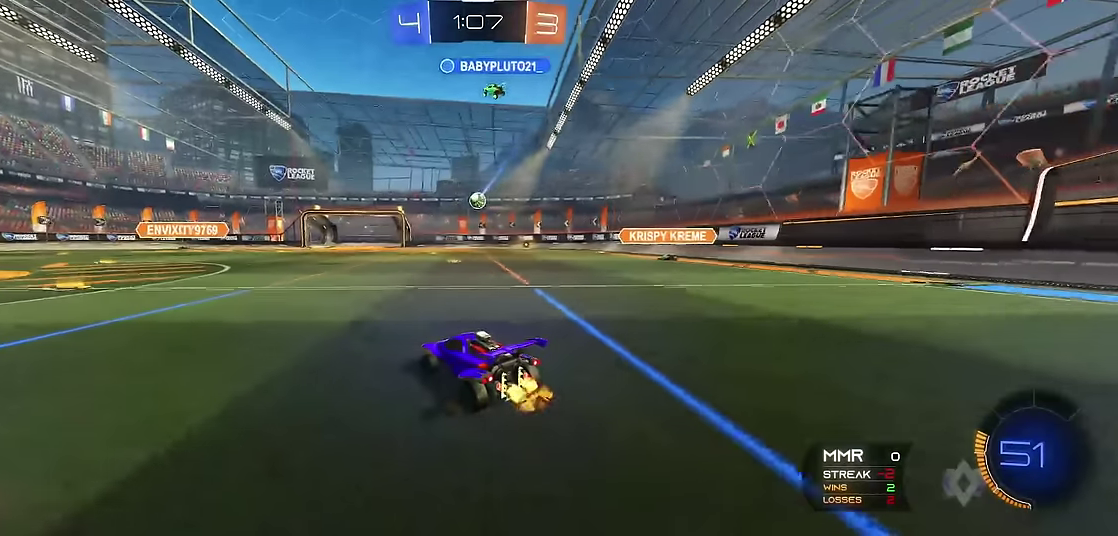
Gameplay with a controller (Xbox layout); each line is a JSON object with the inputs held at the frame after it. "events" lists button and stick changes between this image and that frame as [ms after this image, input, new state], when the widget could be followed in between. Not read: L3 R3.
{"buttons": ["R1"], "left_stick": "center", "events": [[67, "left_stick", "right"], [300, "left_stick", "center"]]}
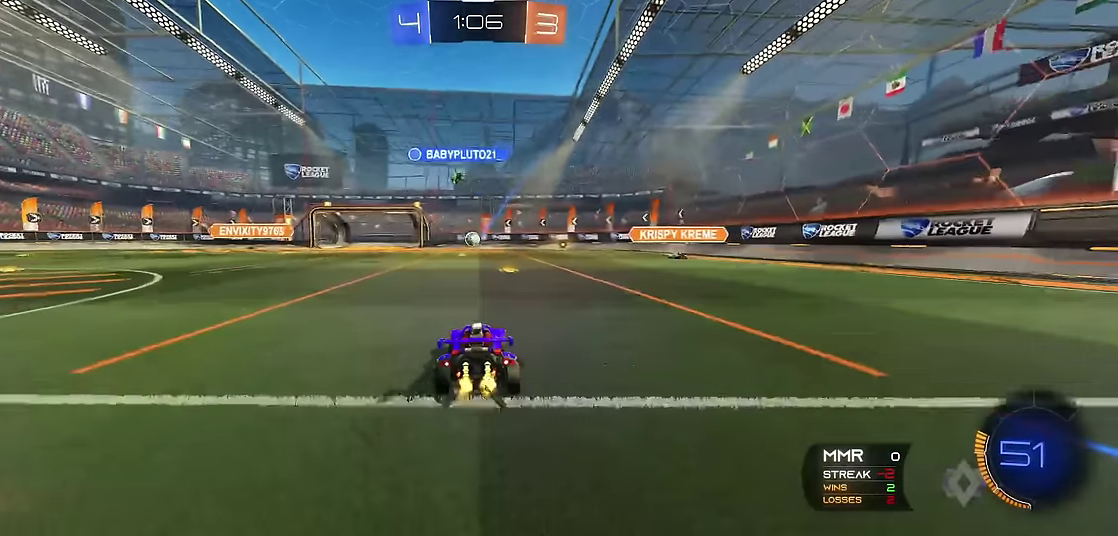
{"buttons": ["R1"], "left_stick": "center", "events": []}
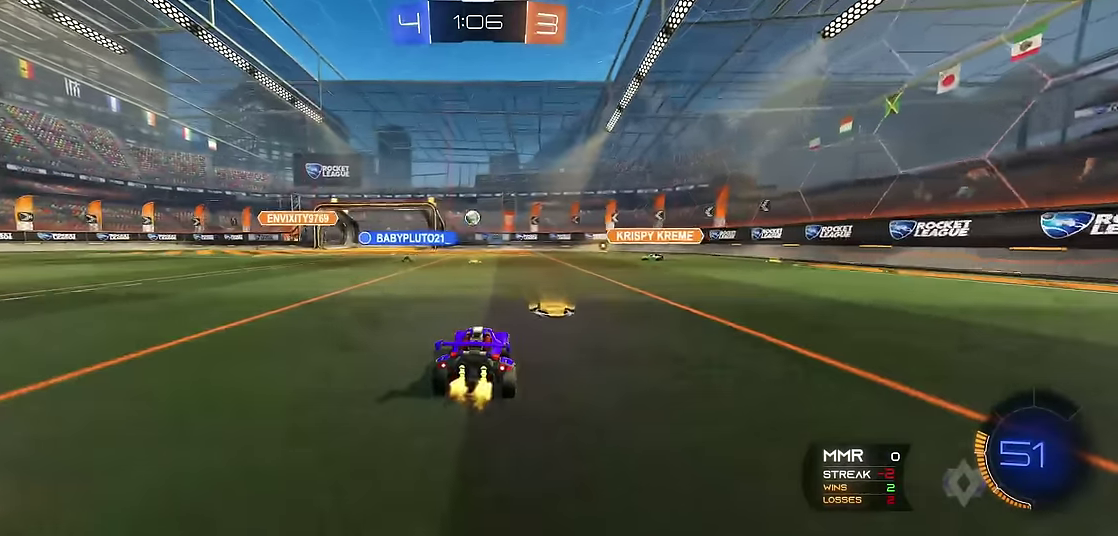
{"buttons": ["R1"], "left_stick": "right", "events": [[50, "L1", "down"], [50, "left_stick", "up-right"], [100, "R1", "up"], [167, "left_stick", "center"], [217, "L1", "up"], [234, "left_stick", "right"], [317, "R1", "down"]]}
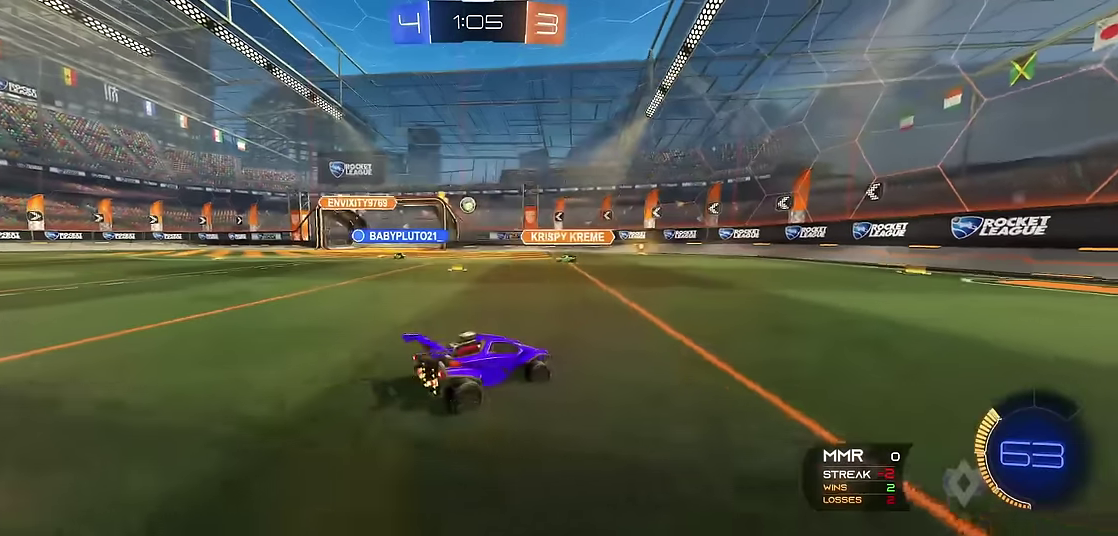
{"buttons": [], "left_stick": "up-right", "events": [[67, "left_stick", "center"], [267, "R1", "up"], [500, "left_stick", "up-right"]]}
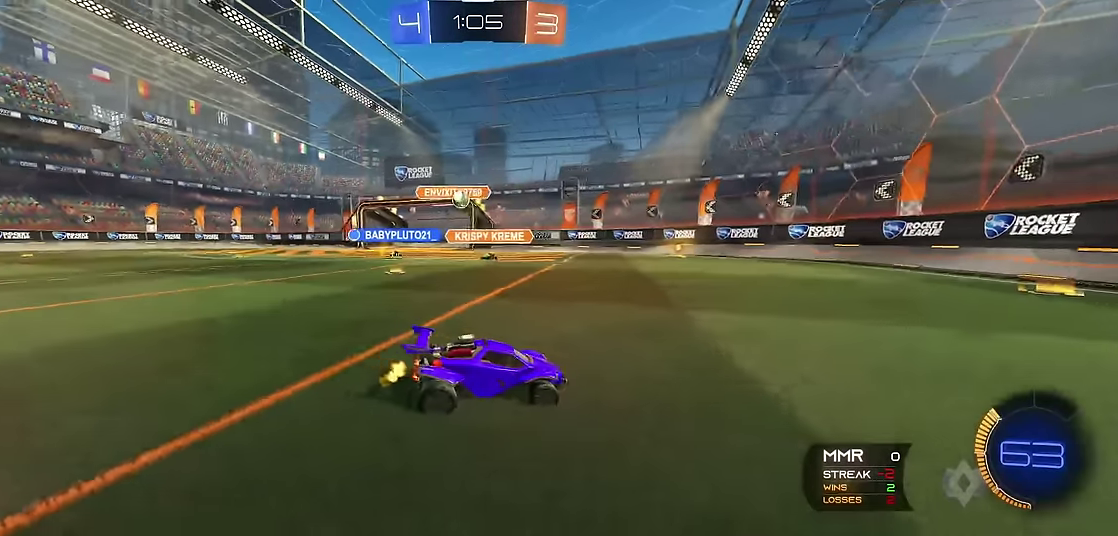
{"buttons": ["R1"], "left_stick": "right", "events": [[117, "left_stick", "center"], [284, "left_stick", "up-left"], [384, "left_stick", "center"], [434, "R1", "down"], [467, "left_stick", "right"]]}
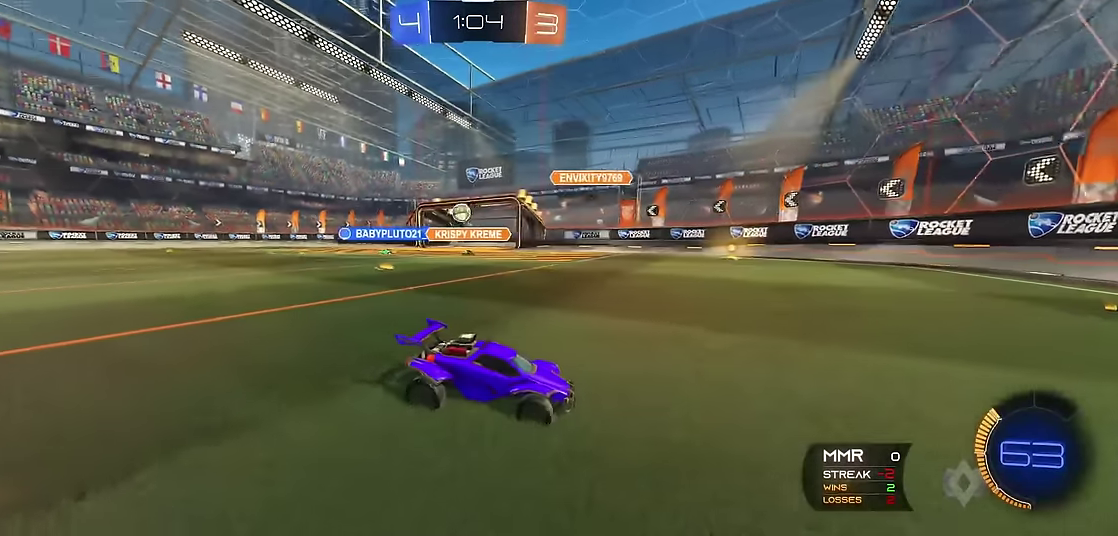
{"buttons": ["R1"], "left_stick": "right", "events": [[84, "X", "down"], [200, "X", "up"]]}
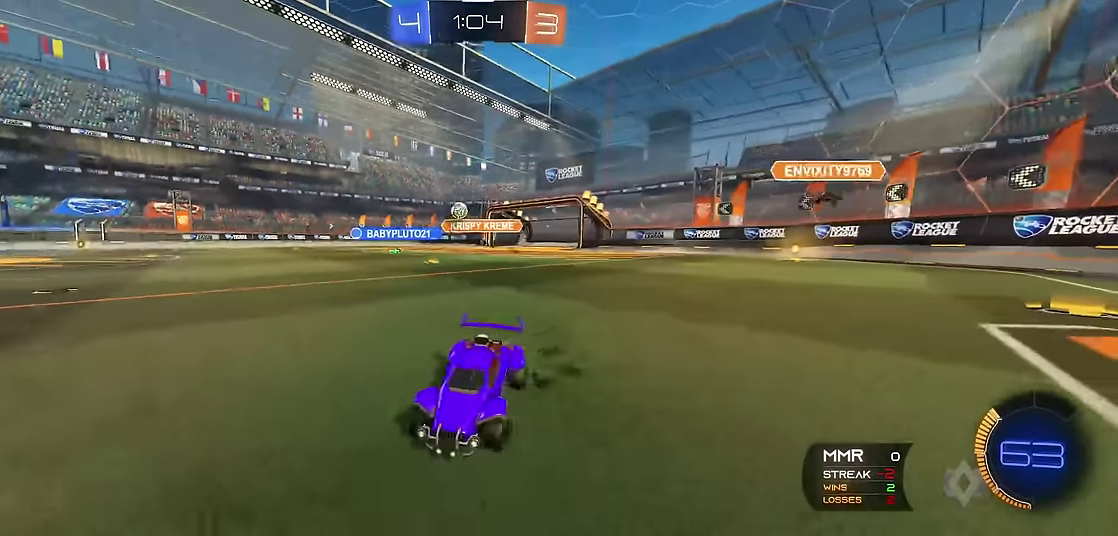
{"buttons": ["R1", "R2"], "left_stick": "right", "events": [[200, "R2", "down"], [350, "R2", "up"], [450, "R2", "down"]]}
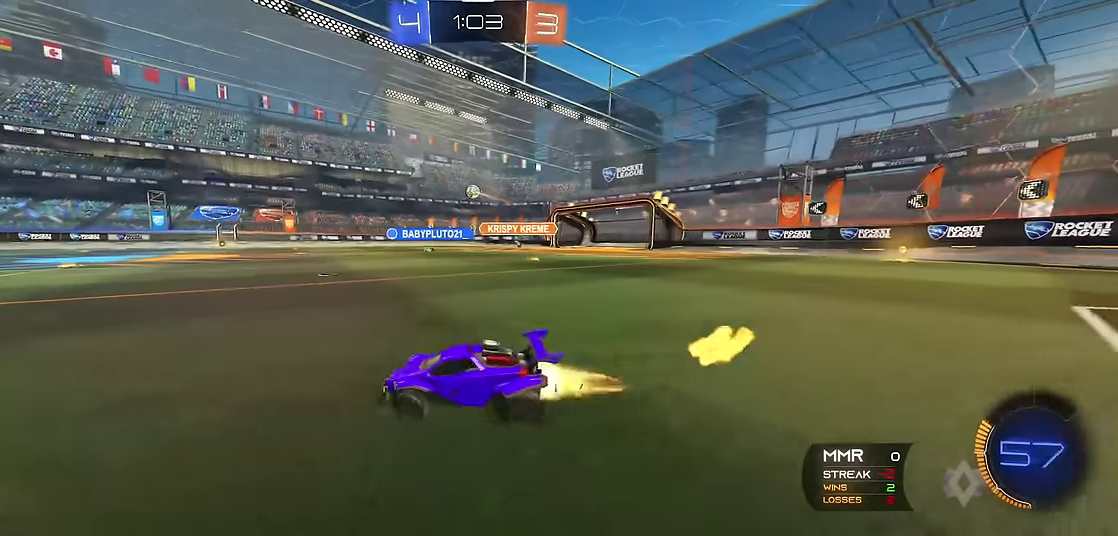
{"buttons": ["R1"], "left_stick": "center", "events": [[217, "X", "down"], [250, "A", "down"], [267, "left_stick", "up"], [300, "A", "up"], [350, "A", "down"], [467, "X", "up"], [500, "A", "up"], [500, "R2", "up"], [500, "left_stick", "center"]]}
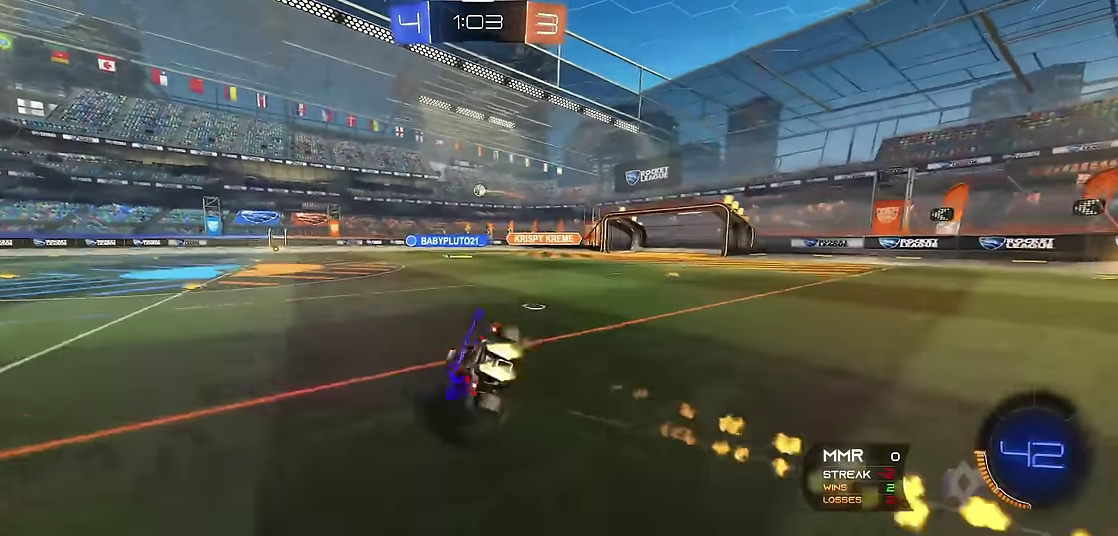
{"buttons": ["R1"], "left_stick": "up-left", "events": [[317, "Y", "down"], [434, "Y", "up"], [450, "left_stick", "up-left"]]}
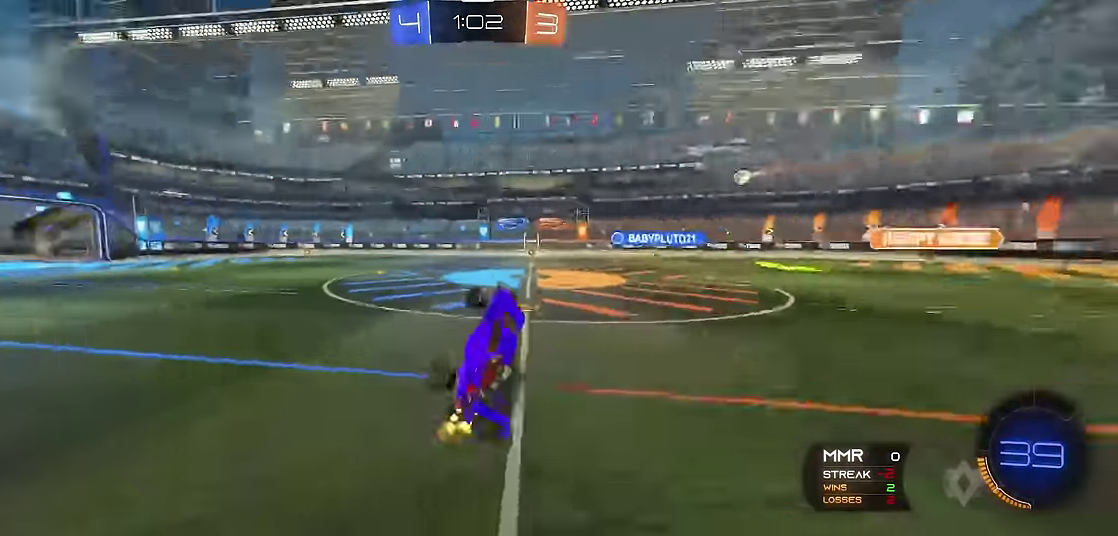
{"buttons": ["R1"], "left_stick": "center", "events": [[100, "left_stick", "center"], [217, "Y", "down"], [350, "Y", "up"]]}
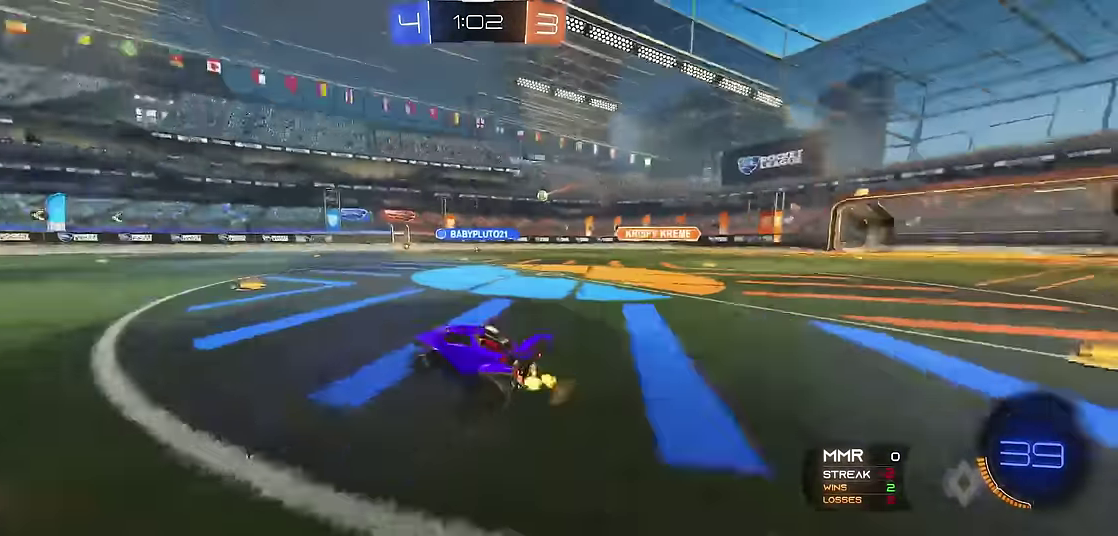
{"buttons": ["R1"], "left_stick": "center", "events": [[84, "left_stick", "up-right"], [167, "left_stick", "center"]]}
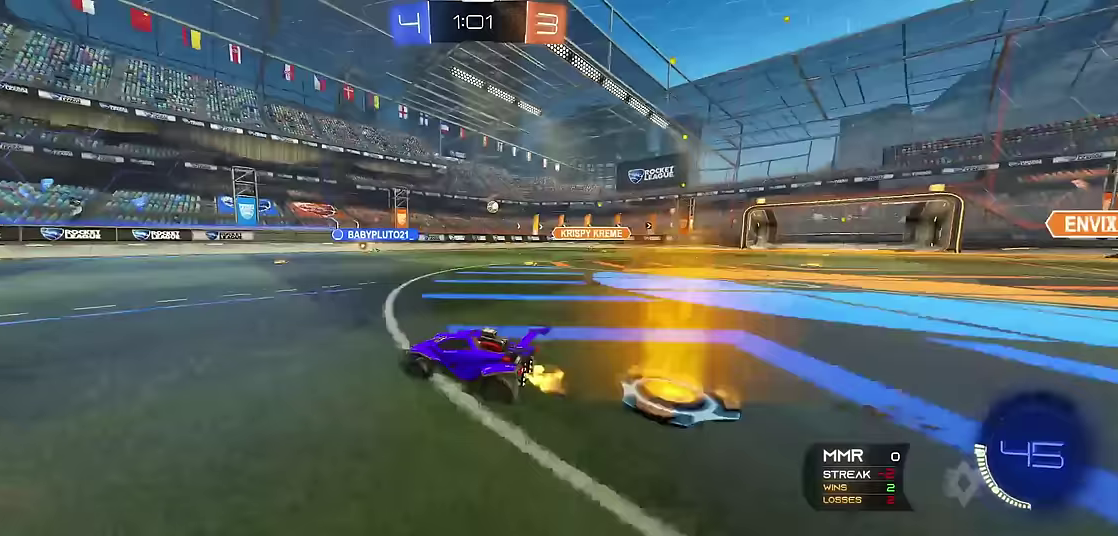
{"buttons": ["R1"], "left_stick": "up-left", "events": [[17, "left_stick", "right"], [83, "X", "down"], [100, "R1", "up"], [217, "X", "up"], [283, "left_stick", "center"], [300, "R1", "down"], [400, "left_stick", "up-left"]]}
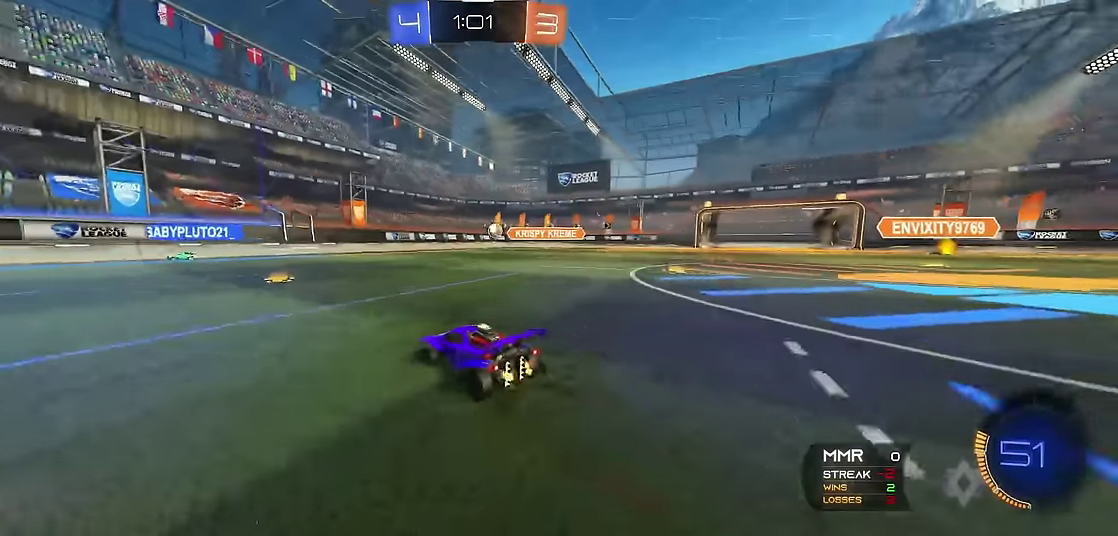
{"buttons": ["R1"], "left_stick": "up-left", "events": []}
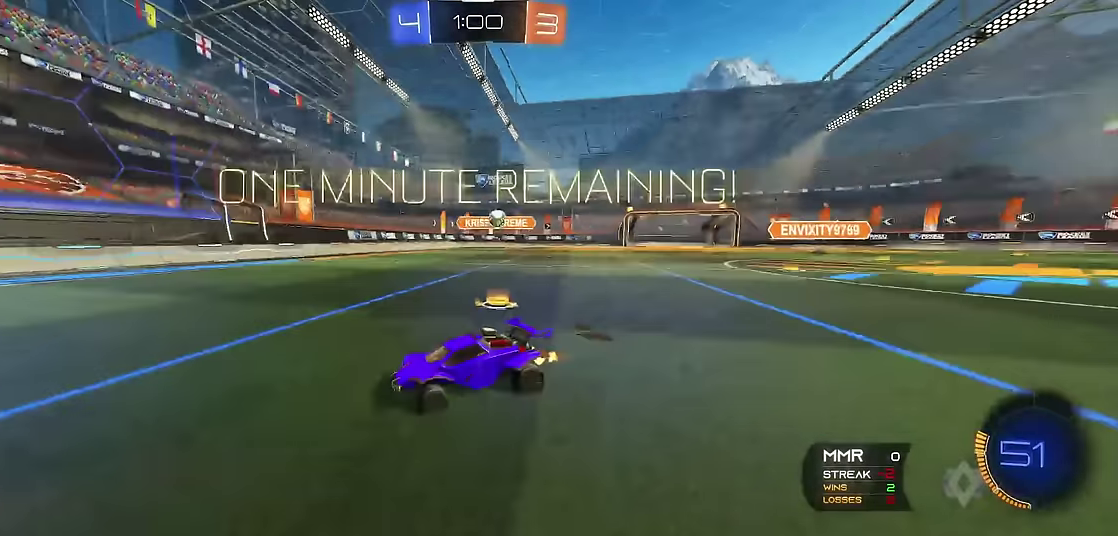
{"buttons": ["R1"], "left_stick": "up-left", "events": []}
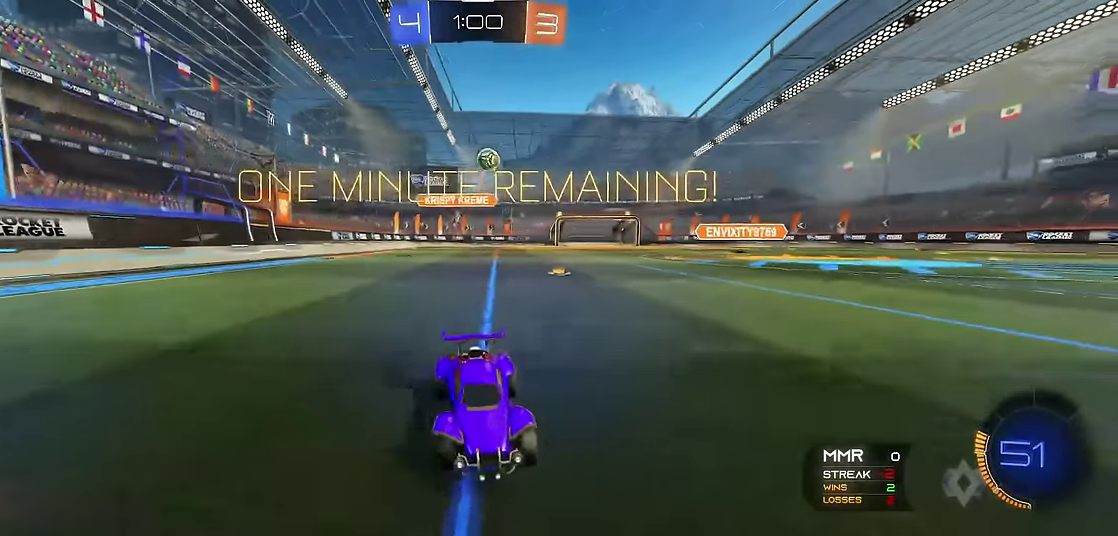
{"buttons": ["R1"], "left_stick": "center", "events": [[167, "L1", "down"], [167, "left_stick", "center"], [250, "R1", "up"], [333, "L1", "up"], [400, "A", "down"], [483, "A", "up"], [500, "R1", "down"]]}
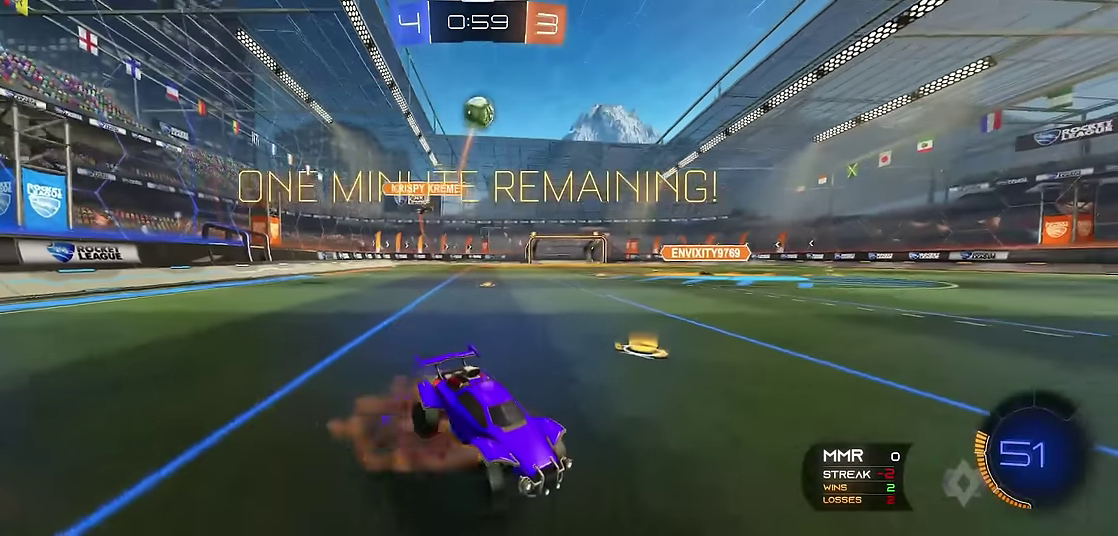
{"buttons": ["X", "R1"], "left_stick": "up-left", "events": [[33, "A", "down"], [50, "left_stick", "down"], [150, "A", "up"], [217, "X", "down"], [233, "R2", "down"], [367, "left_stick", "up"], [483, "R2", "up"], [483, "left_stick", "up-left"]]}
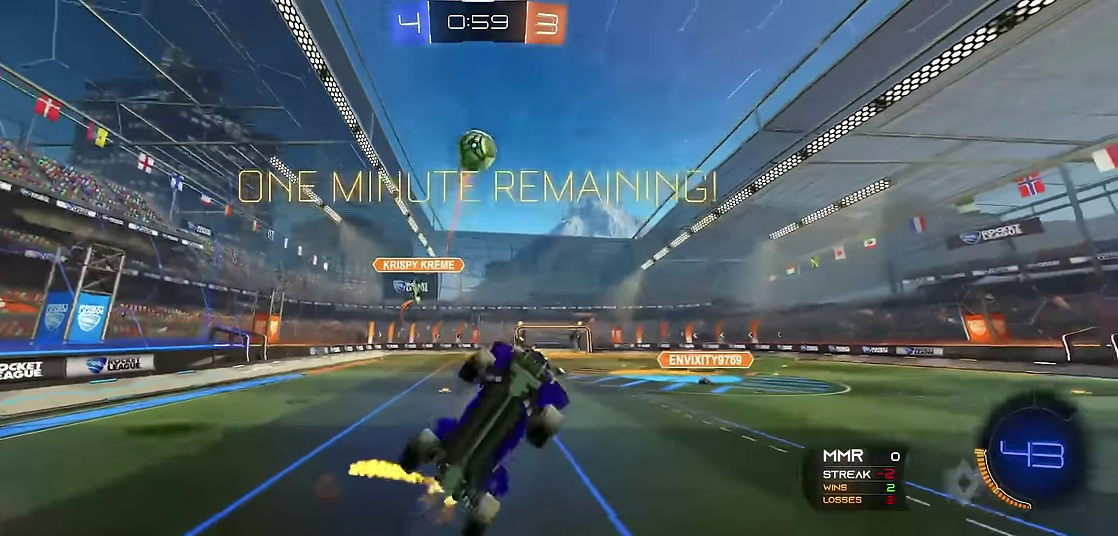
{"buttons": ["X", "R1", "R2"], "left_stick": "down", "events": [[117, "left_stick", "left"], [317, "left_stick", "down-left"], [367, "R2", "down"], [433, "left_stick", "down"]]}
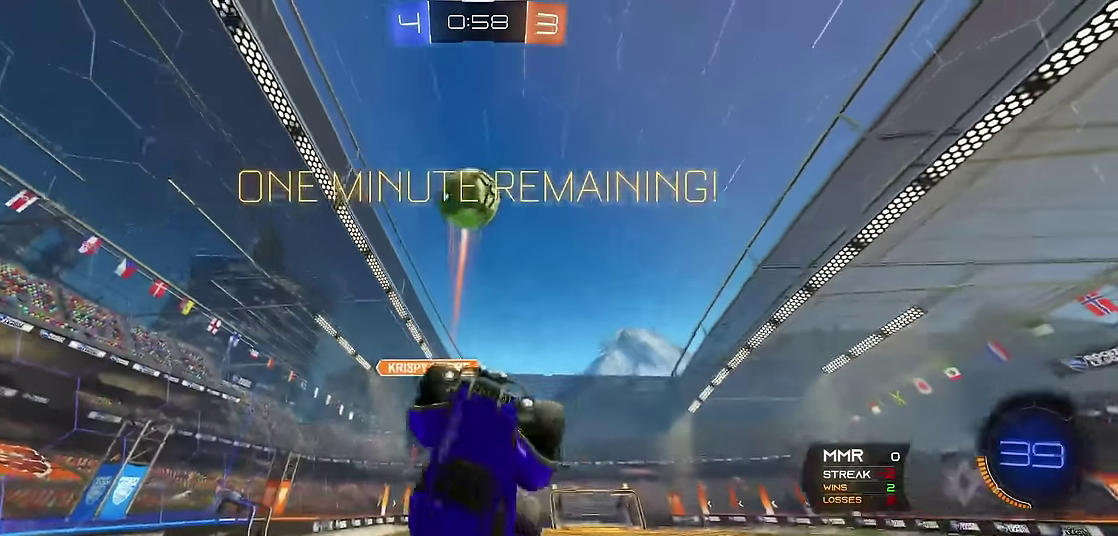
{"buttons": ["X", "R1", "R2"], "left_stick": "down", "events": [[117, "left_stick", "right"], [283, "left_stick", "down-right"], [333, "left_stick", "down"]]}
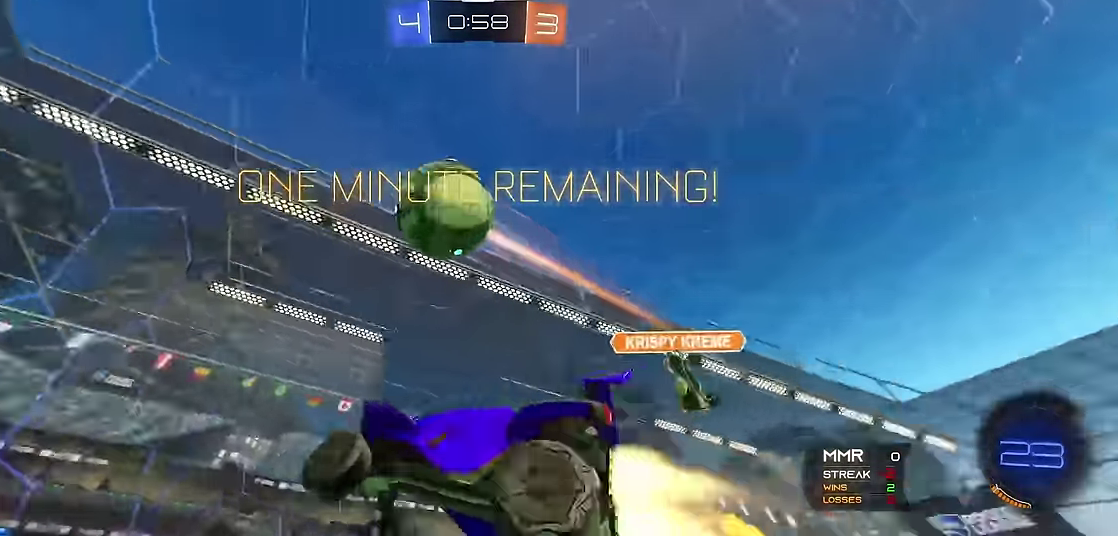
{"buttons": ["X", "R1"], "left_stick": "right", "events": [[50, "R2", "up"], [133, "X", "up"], [133, "left_stick", "center"], [167, "R2", "down"], [300, "R2", "up"], [400, "X", "down"], [483, "left_stick", "right"]]}
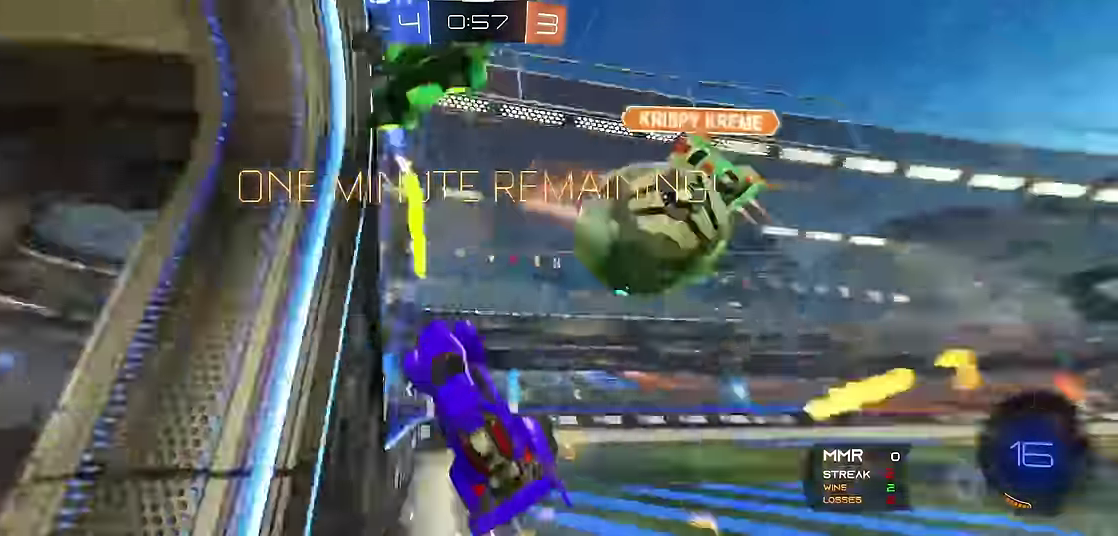
{"buttons": ["X", "R1"], "left_stick": "center", "events": [[83, "left_stick", "down"], [450, "left_stick", "center"]]}
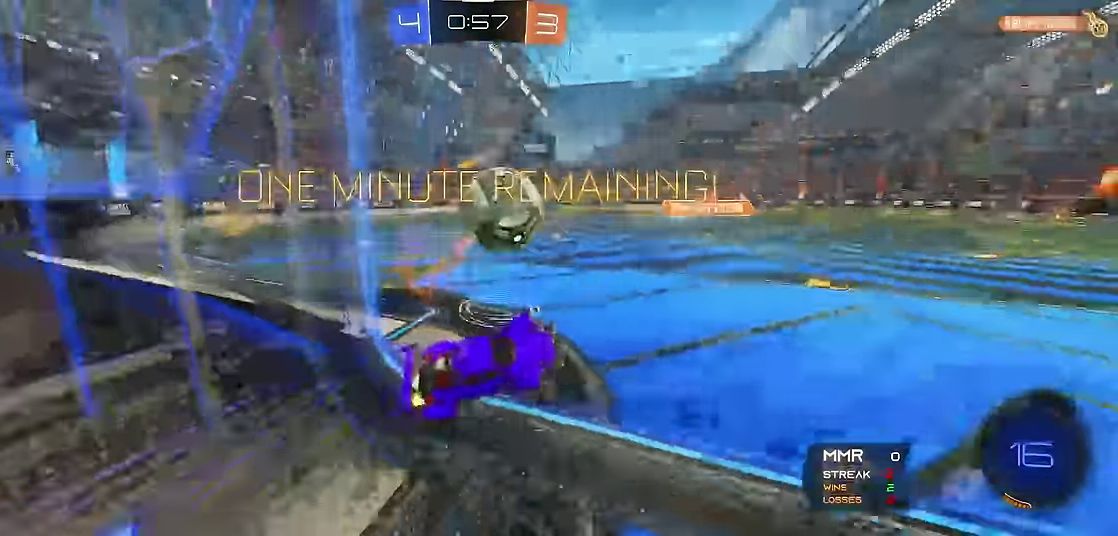
{"buttons": ["X", "R1"], "left_stick": "left", "events": [[233, "left_stick", "left"]]}
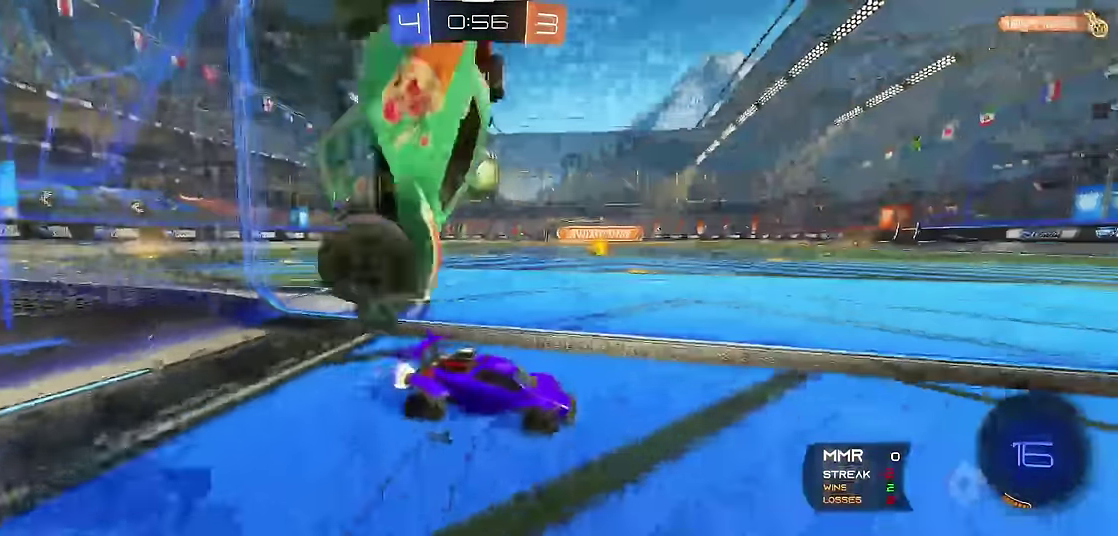
{"buttons": ["R1"], "left_stick": "left", "events": [[50, "X", "up"]]}
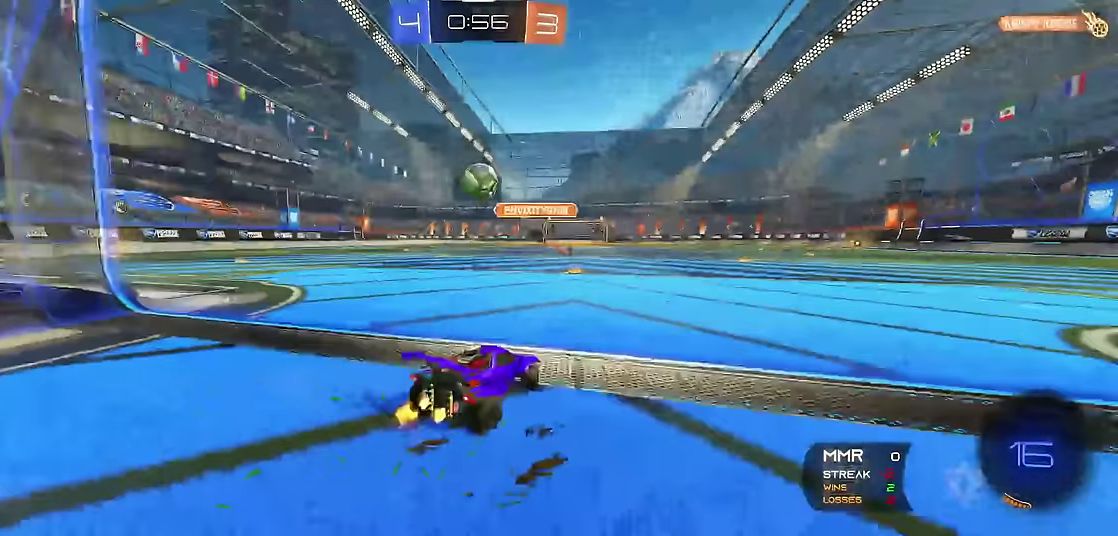
{"buttons": ["A", "R1", "R2"], "left_stick": "left", "events": [[167, "R2", "down"], [183, "A", "down"], [217, "left_stick", "down-left"], [433, "left_stick", "left"]]}
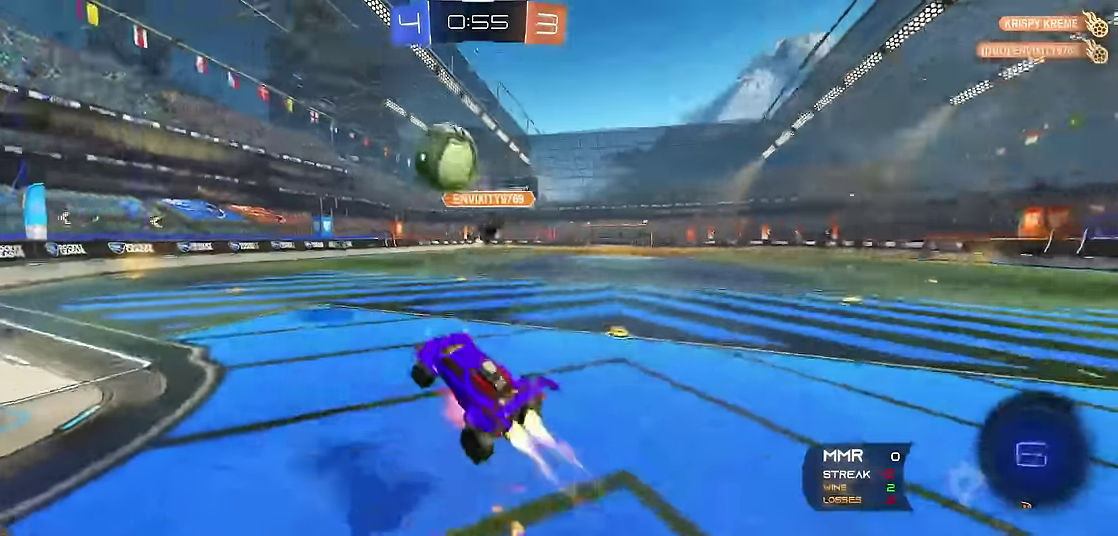
{"buttons": ["X", "R1"], "left_stick": "right", "events": [[167, "A", "up"], [183, "R2", "up"], [183, "left_stick", "center"], [400, "X", "down"], [500, "left_stick", "right"]]}
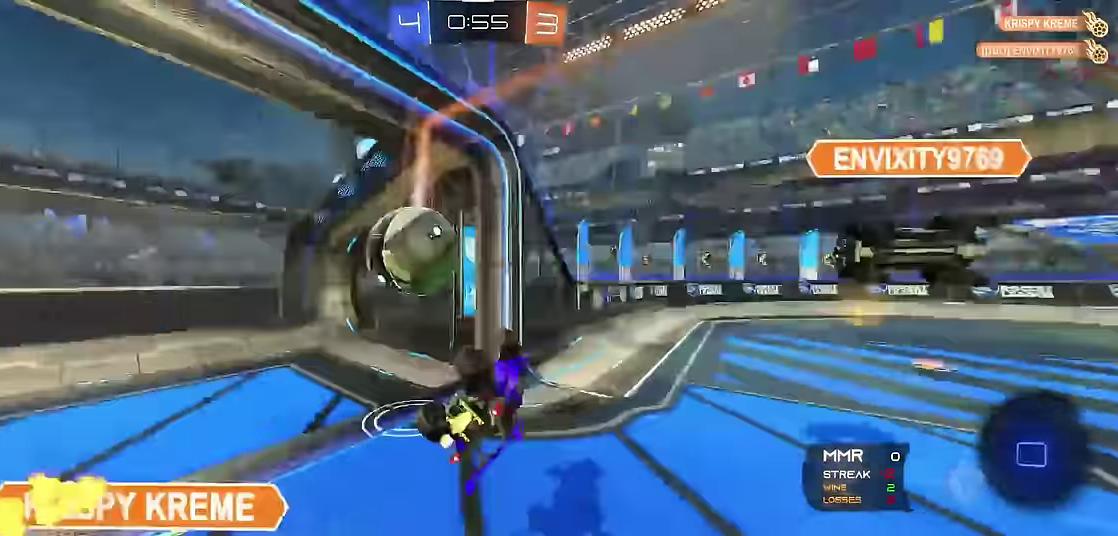
{"buttons": ["R1"], "left_stick": "center", "events": [[83, "X", "up"], [100, "left_stick", "center"]]}
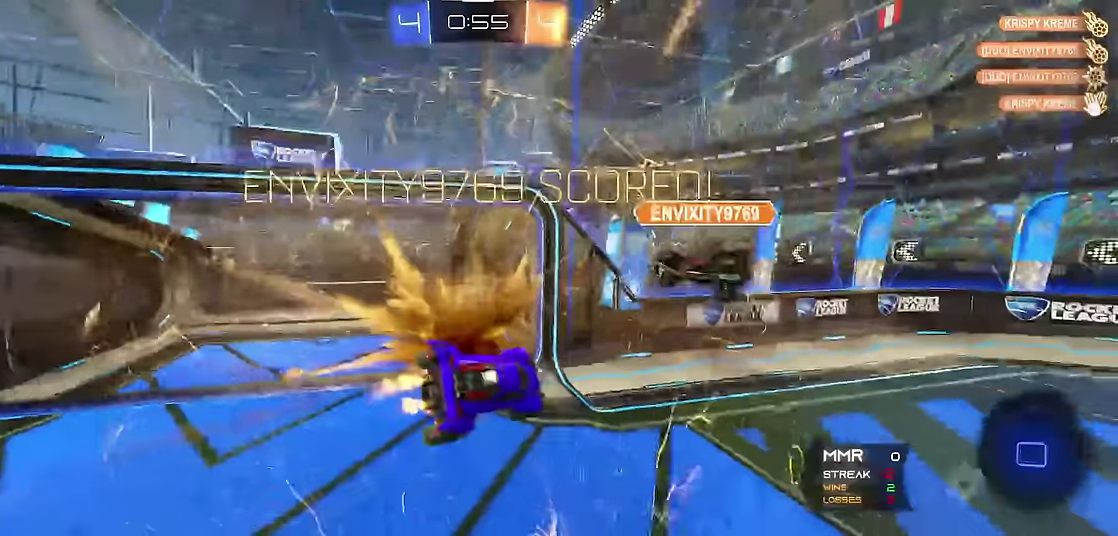
{"buttons": [], "left_stick": "center", "events": [[150, "R1", "up"]]}
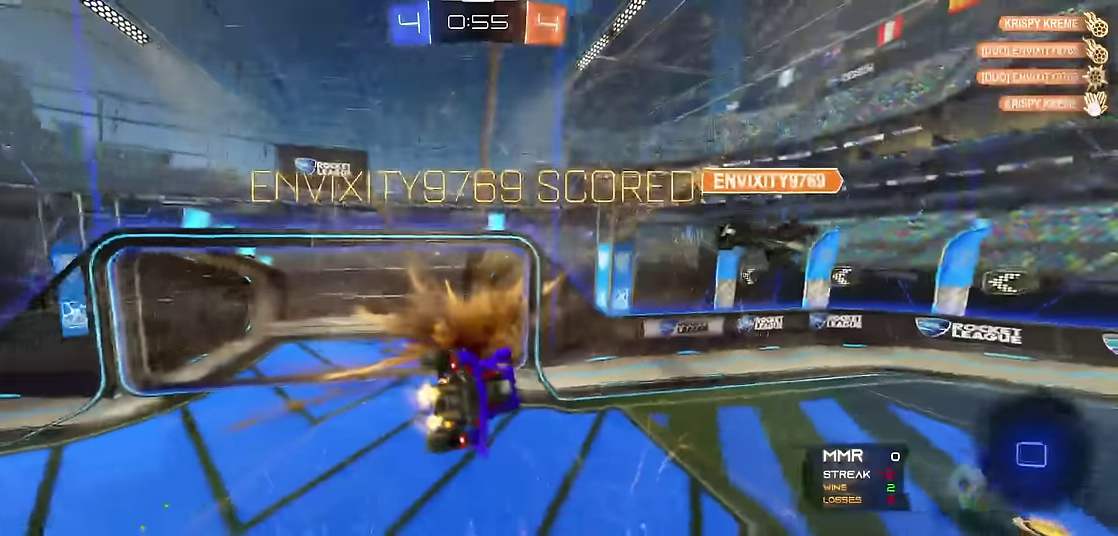
{"buttons": [], "left_stick": "down", "events": [[117, "Y", "down"], [250, "Y", "up"], [417, "left_stick", "down"]]}
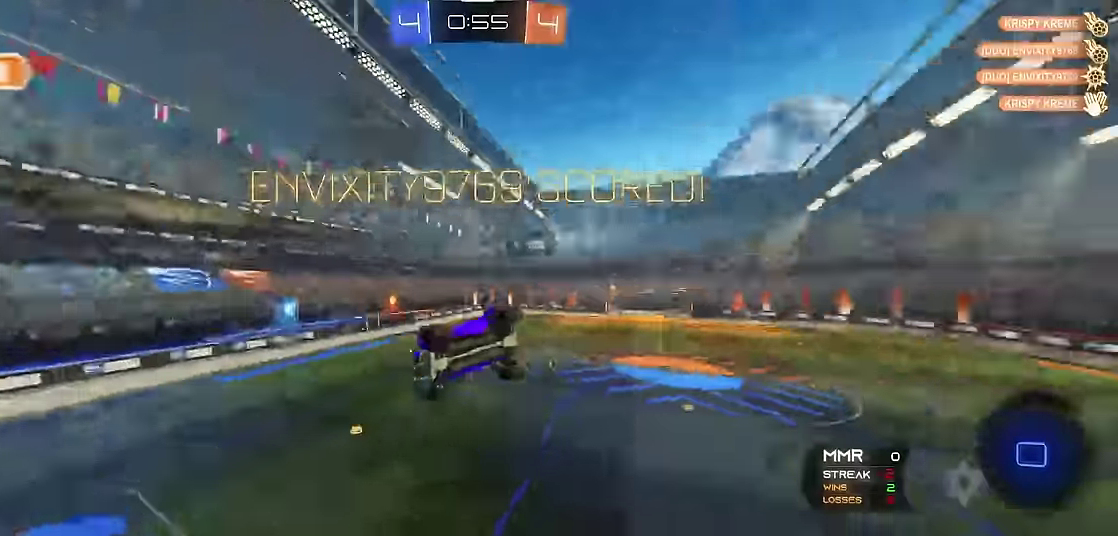
{"buttons": [], "left_stick": "center", "events": [[200, "A", "down"], [367, "A", "up"], [450, "left_stick", "center"]]}
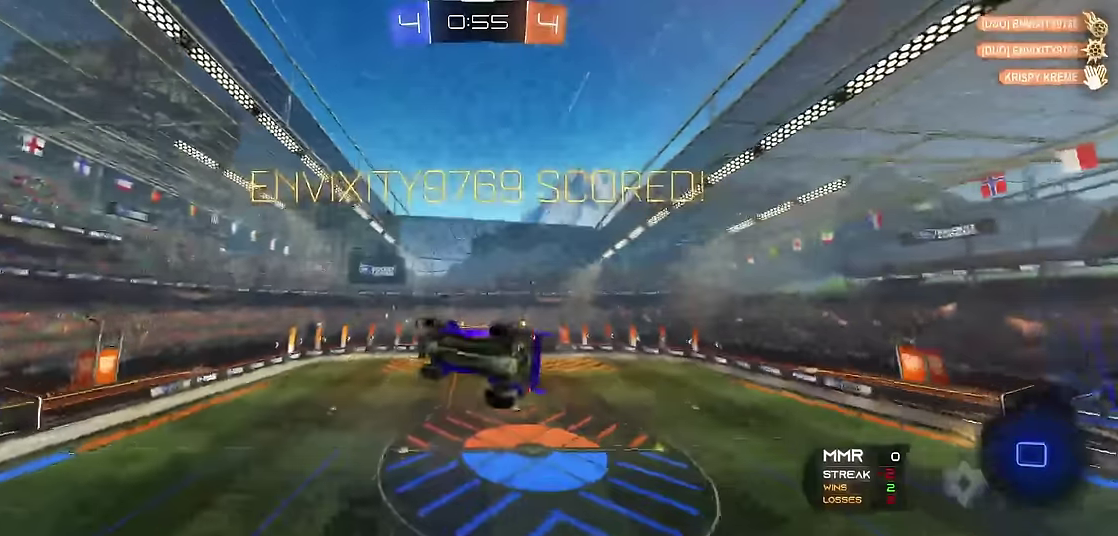
{"buttons": ["R2"], "left_stick": "center", "events": [[100, "left_stick", "up-right"], [217, "X", "down"], [217, "left_stick", "up-left"], [334, "left_stick", "left"], [367, "R2", "down"], [450, "left_stick", "center"], [484, "X", "up"]]}
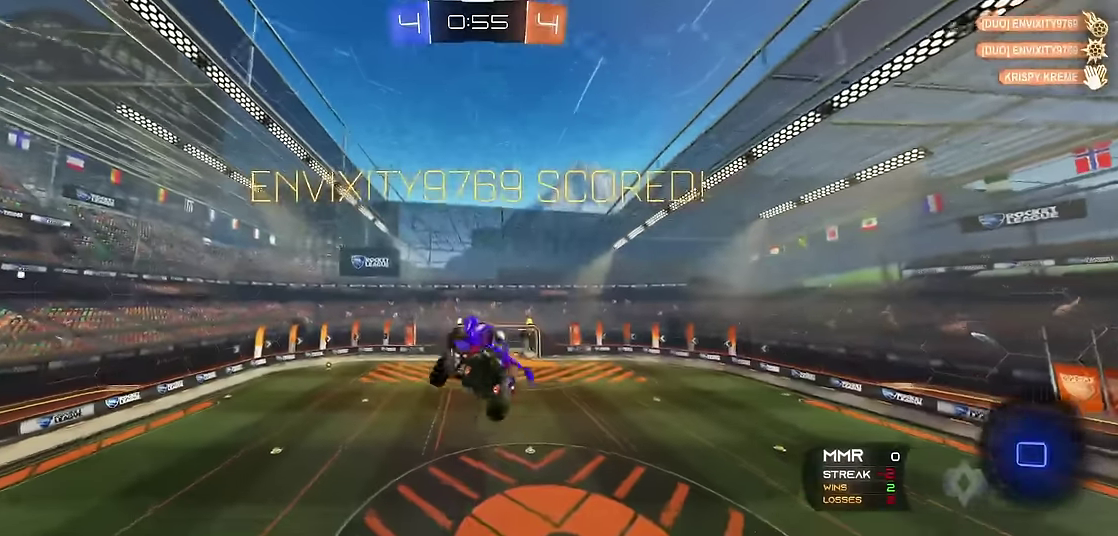
{"buttons": [], "left_stick": "center", "events": [[17, "R2", "up"]]}